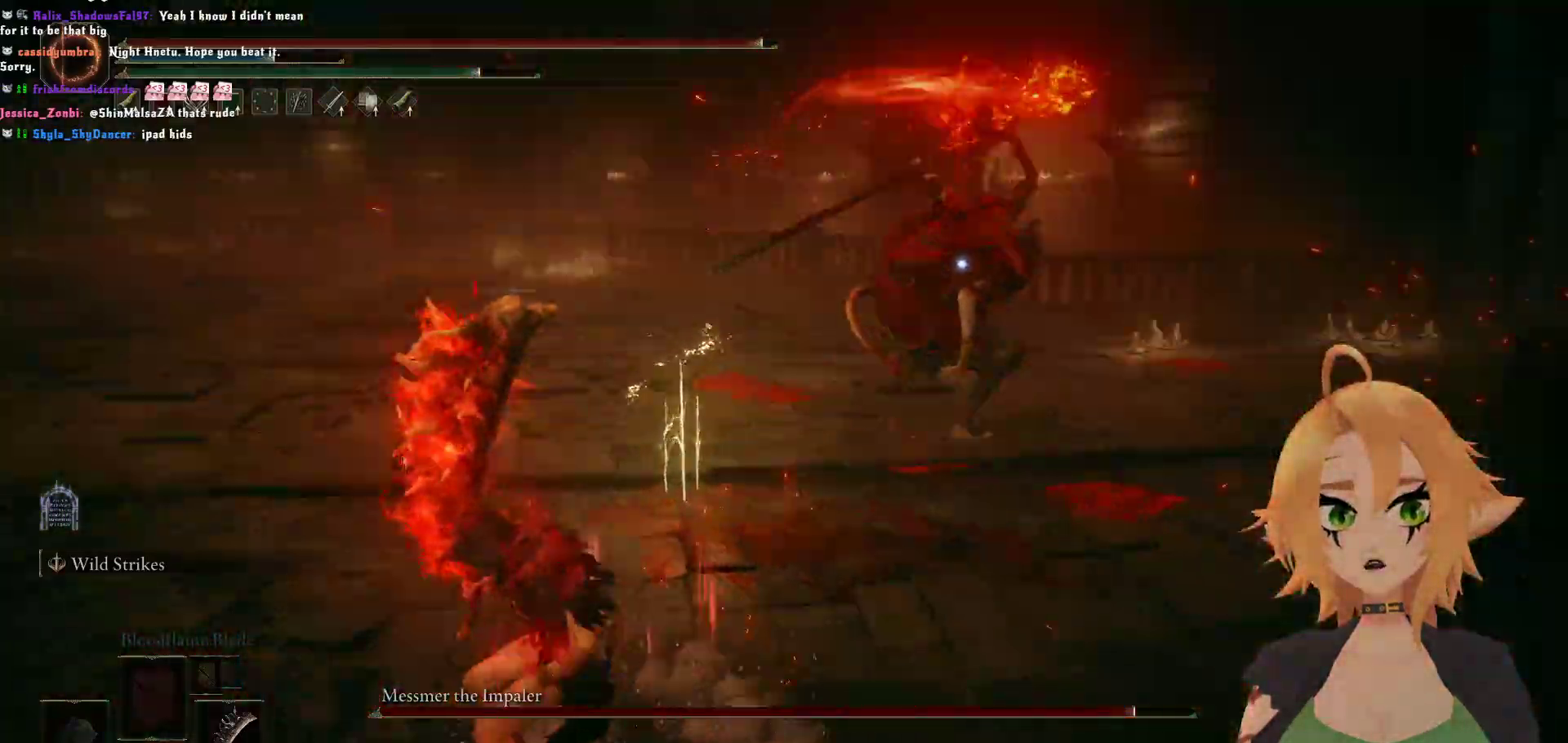
Gameplay with a controller (Xbox layout); each line is a JSON object with the inputs held at the frame after it. "events" lists button and stick changes between this image and that frame as [ms after this image, input, new state], when the widget could be followed in between.
{"buttons": [], "left_stick": "up", "right_stick": "center", "events": [[133, "B", "up"]]}
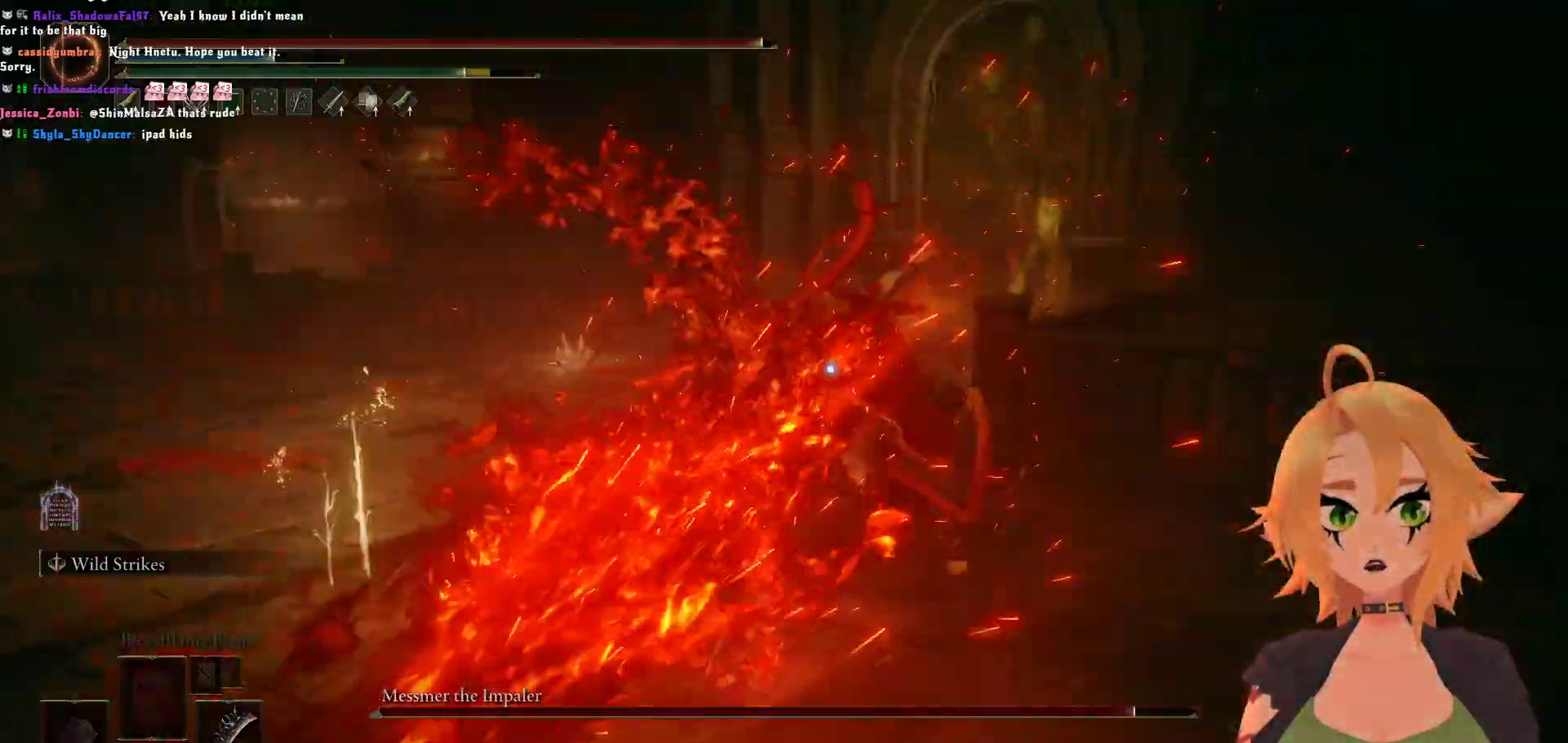
{"buttons": [], "left_stick": "up", "right_stick": "center", "events": []}
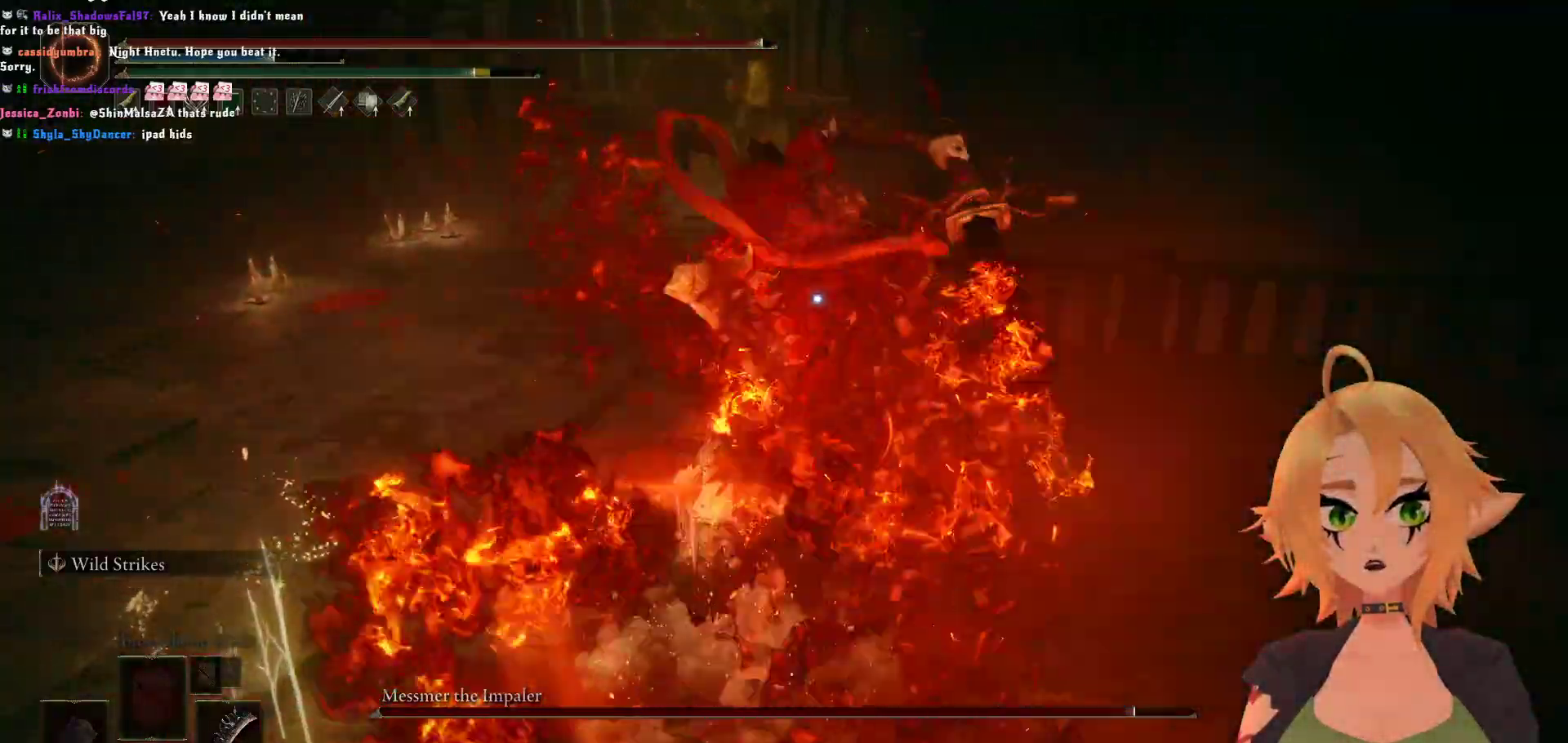
{"buttons": [], "left_stick": "center", "right_stick": "center", "events": [[33, "left_stick", "up-right"], [100, "B", "down"], [283, "B", "up"], [333, "left_stick", "center"]]}
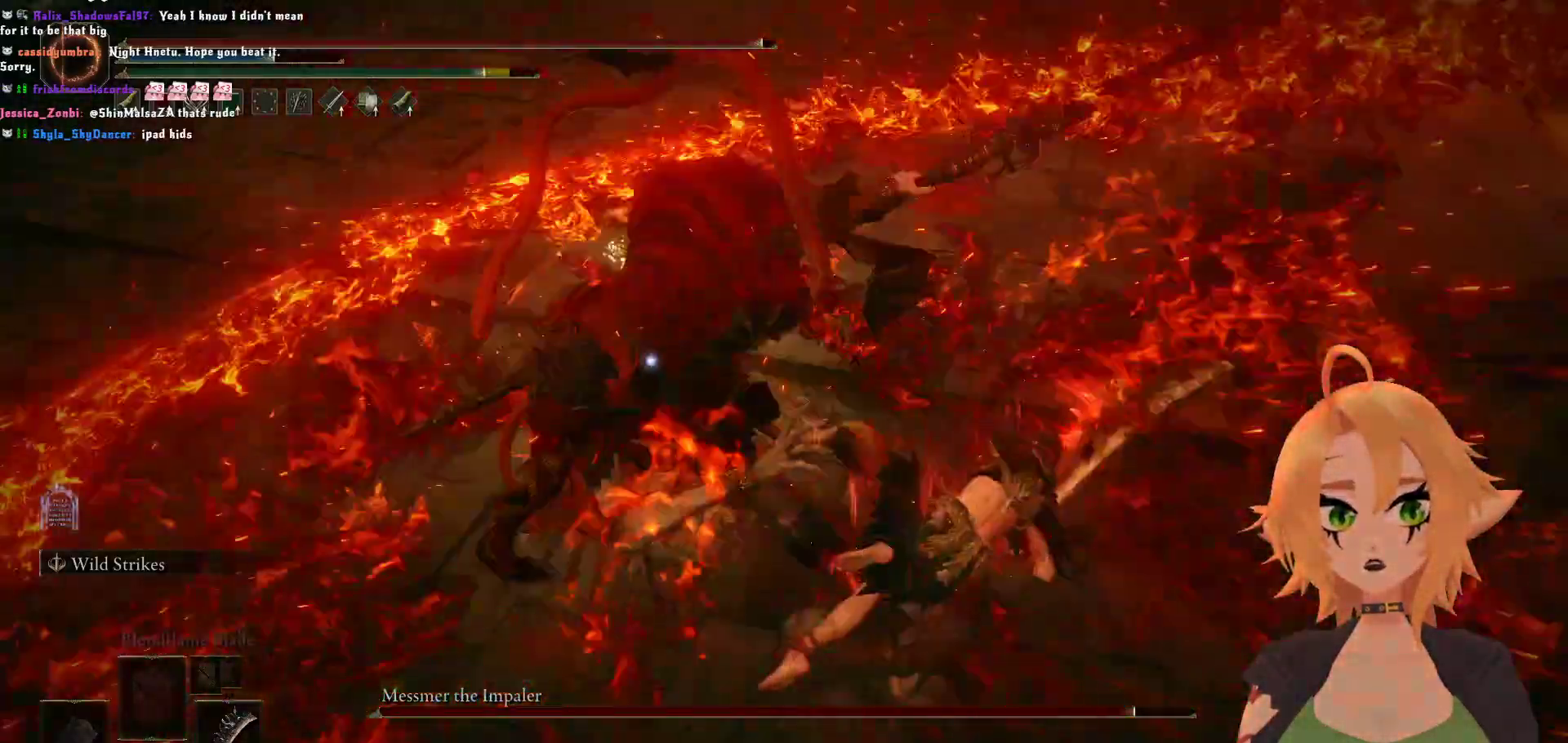
{"buttons": [], "left_stick": "up", "right_stick": "center", "events": [[167, "left_stick", "up"]]}
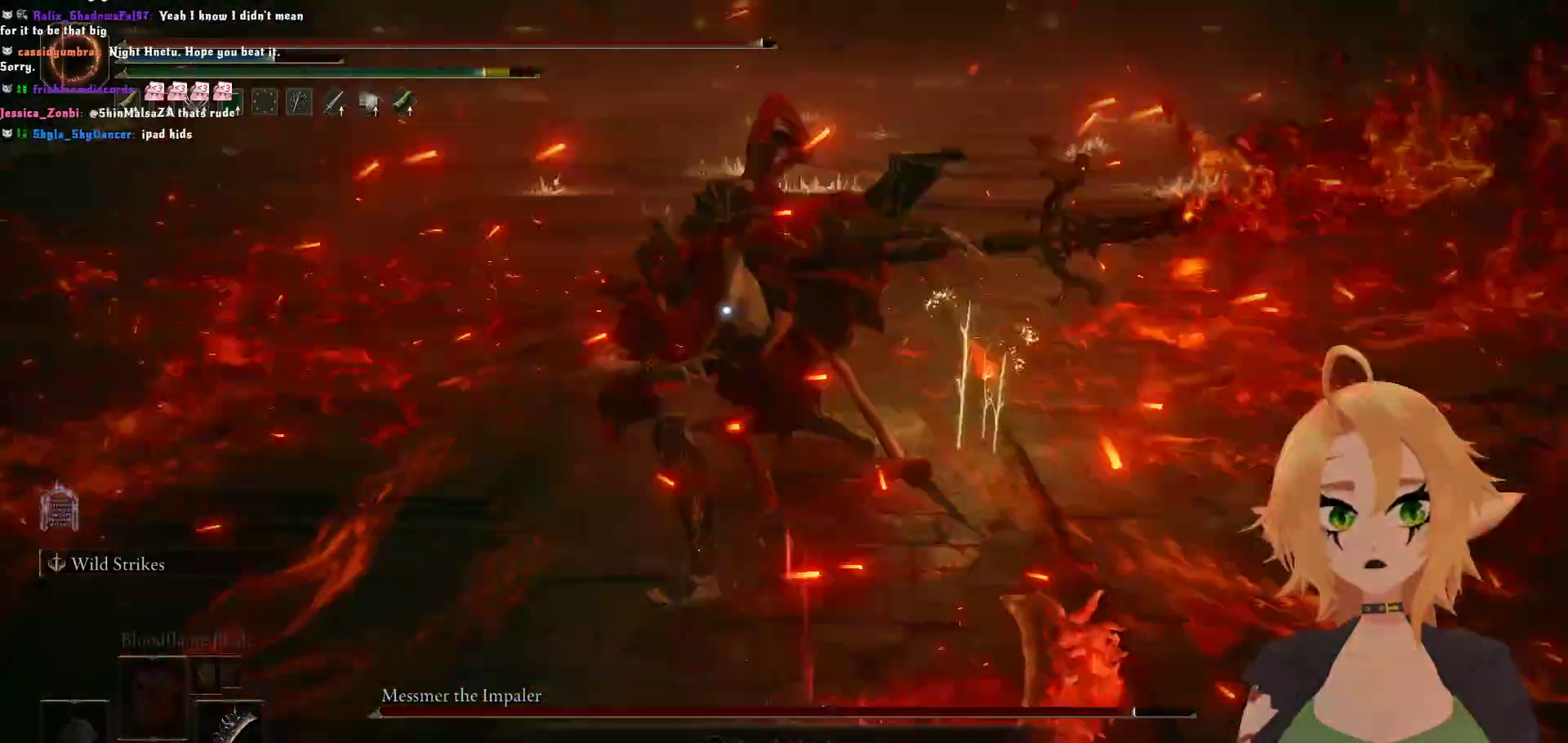
{"buttons": ["R2"], "left_stick": "up", "right_stick": "center", "events": [[33, "A", "down"], [200, "A", "up"], [217, "R2", "down"]]}
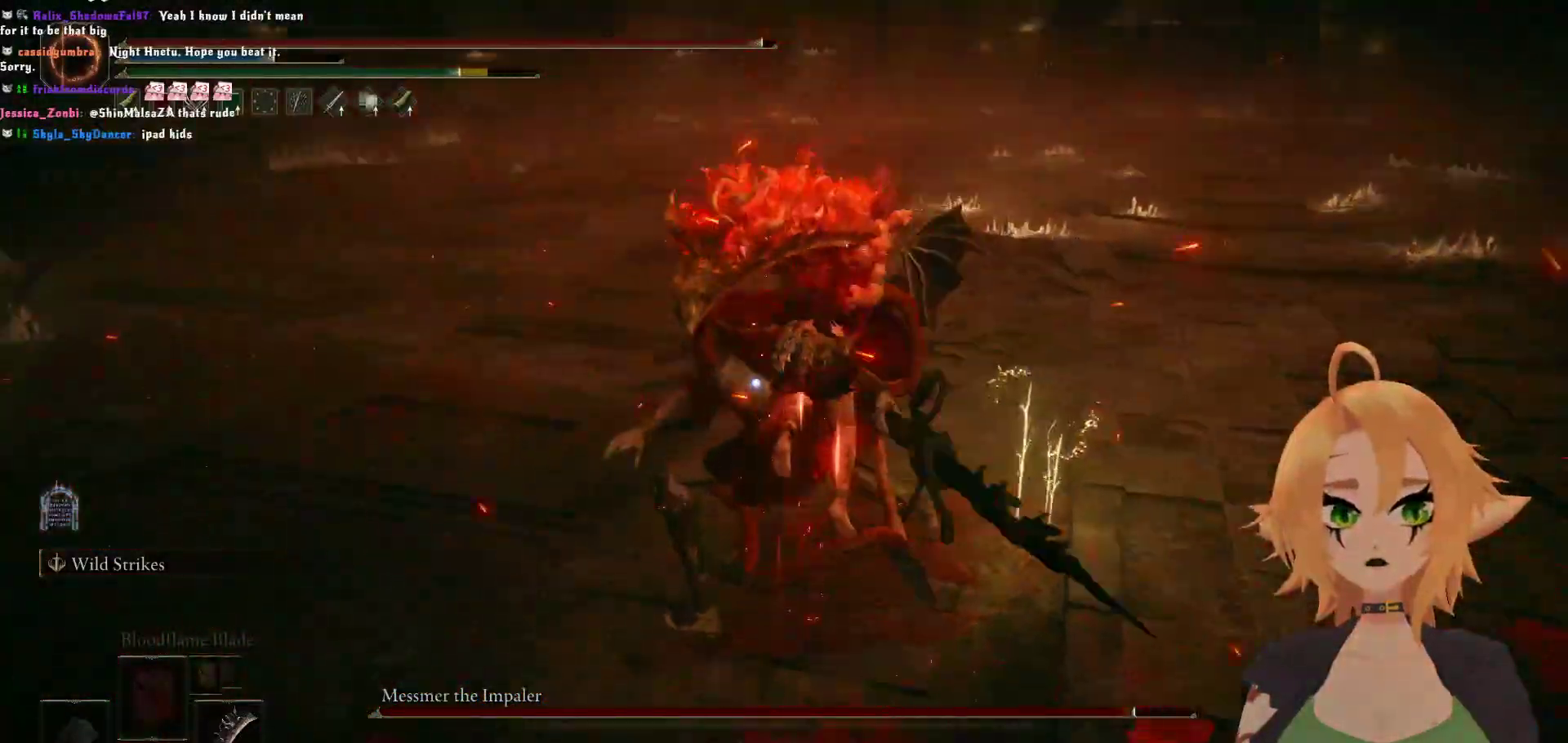
{"buttons": ["R2"], "left_stick": "center", "right_stick": "center", "events": [[467, "left_stick", "center"]]}
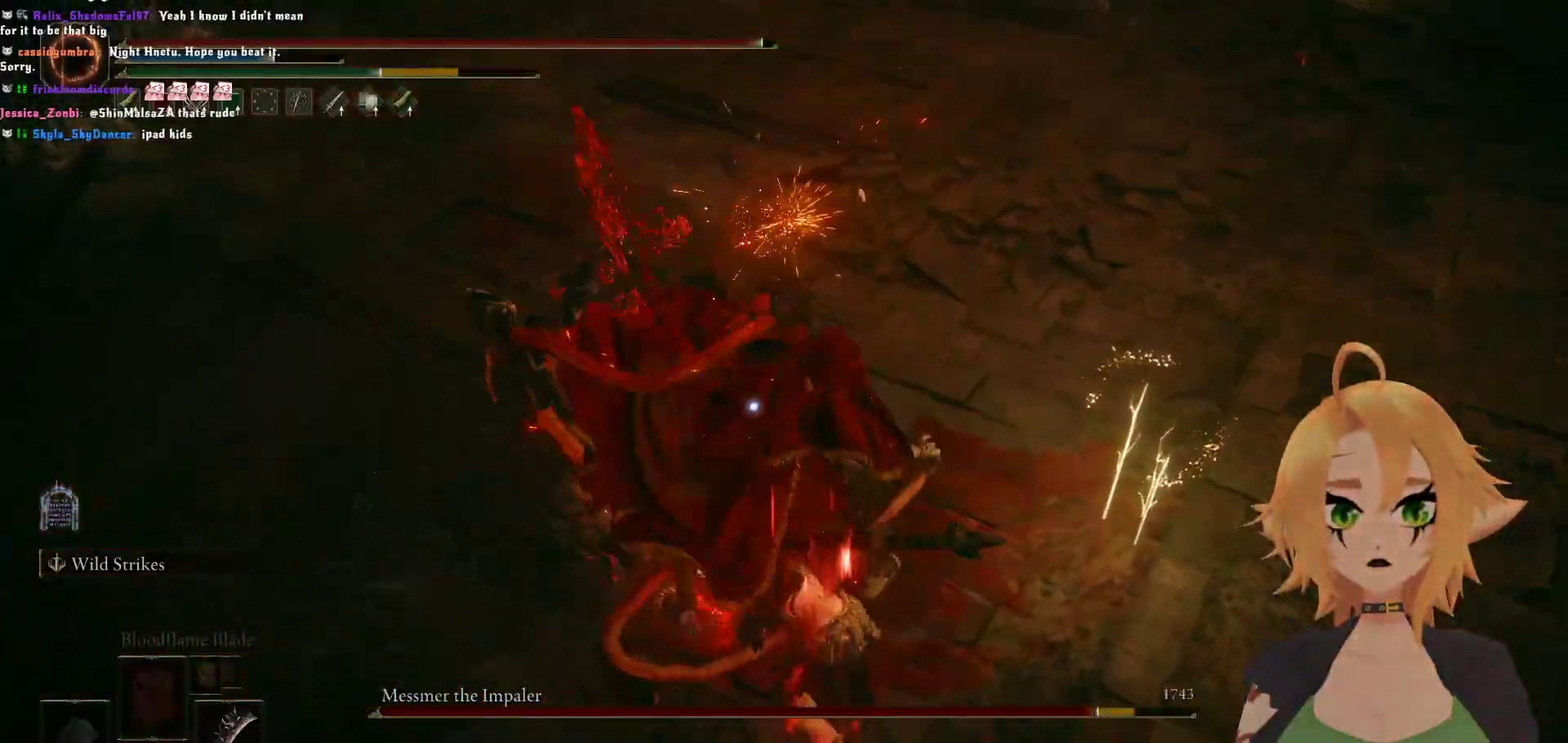
{"buttons": [], "left_stick": "center", "right_stick": "center", "events": [[17, "R2", "up"]]}
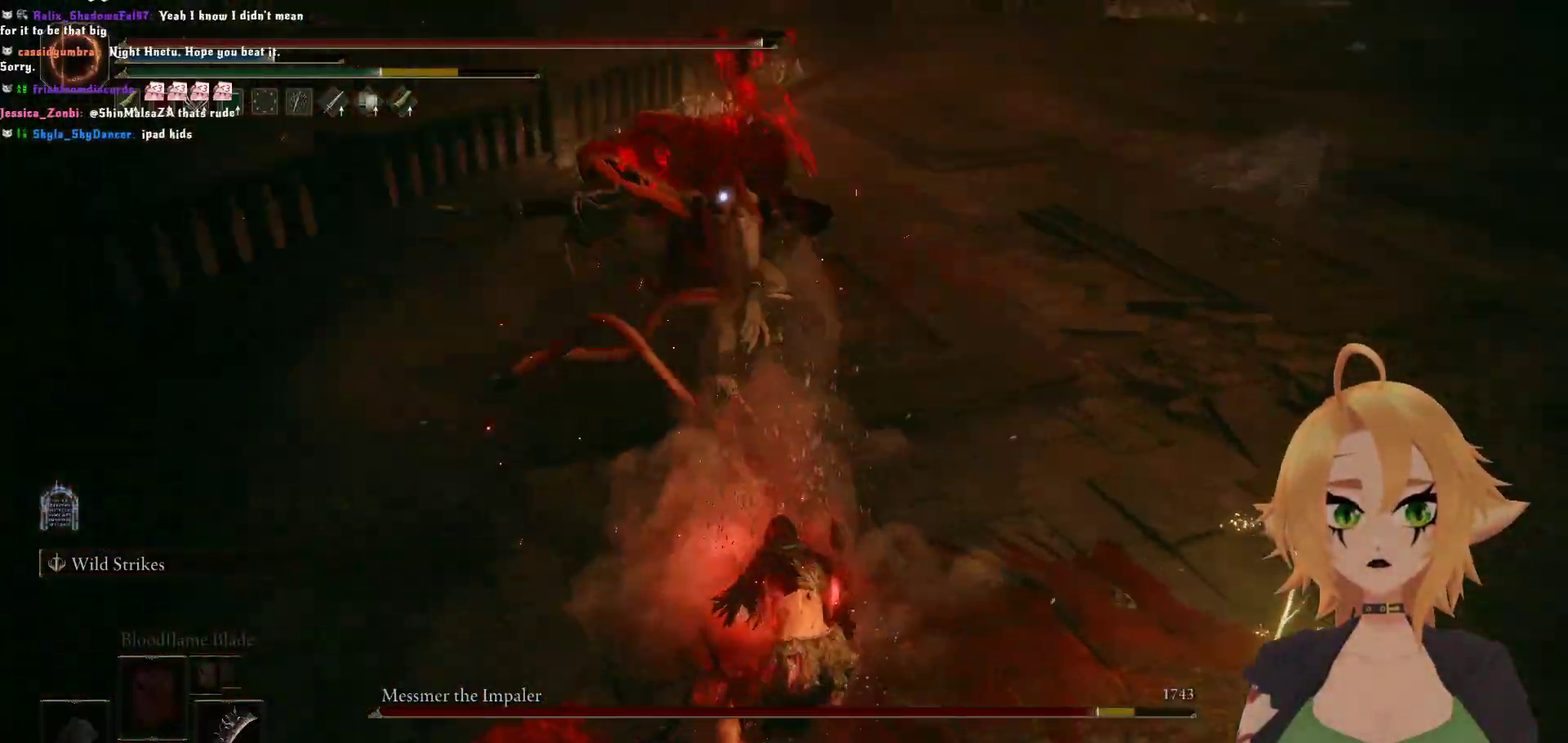
{"buttons": [], "left_stick": "up-right", "right_stick": "center", "events": [[167, "left_stick", "up"], [500, "left_stick", "up-right"]]}
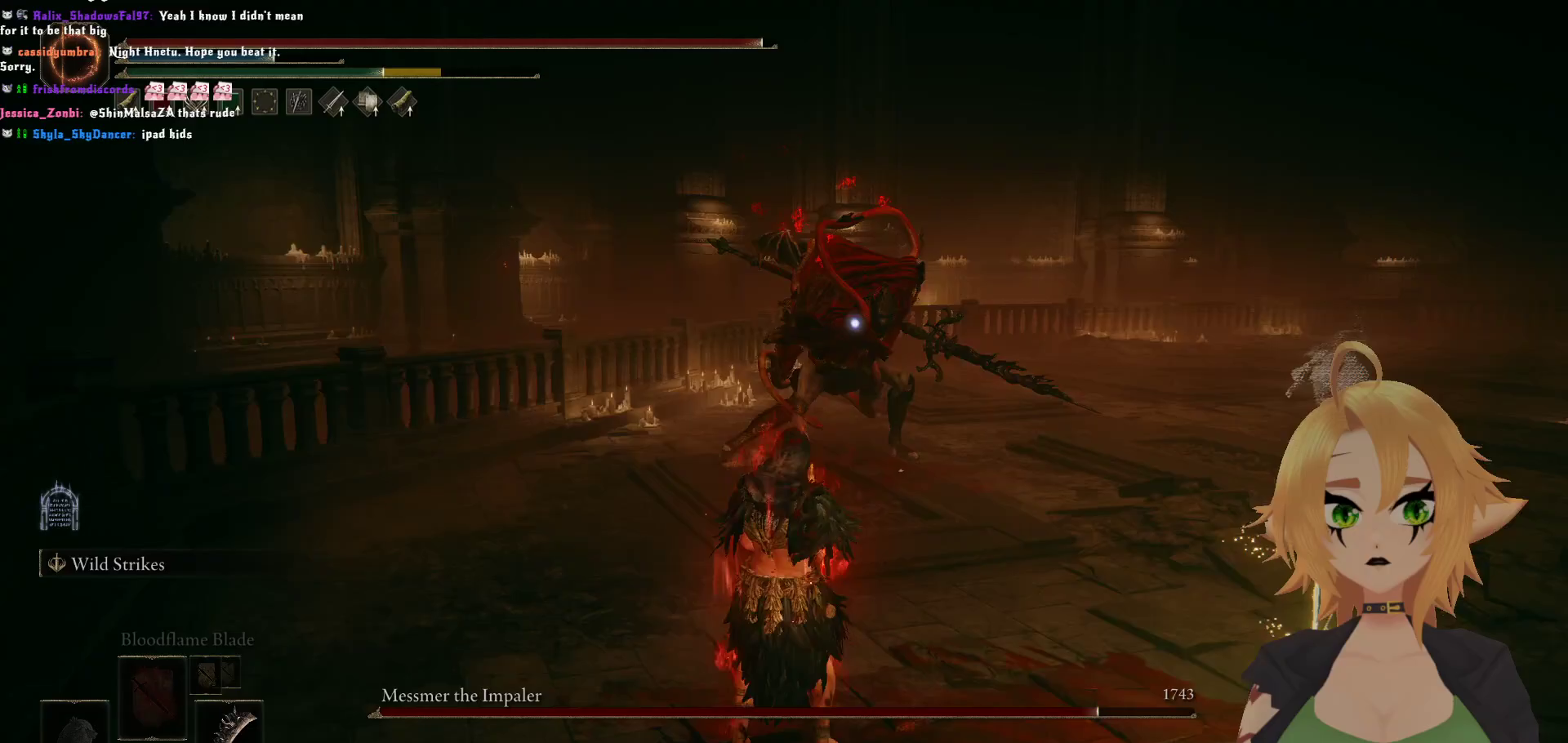
{"buttons": ["R2"], "left_stick": "up", "right_stick": "center", "events": [[167, "left_stick", "up"], [267, "A", "down"], [467, "A", "up"], [483, "R2", "down"]]}
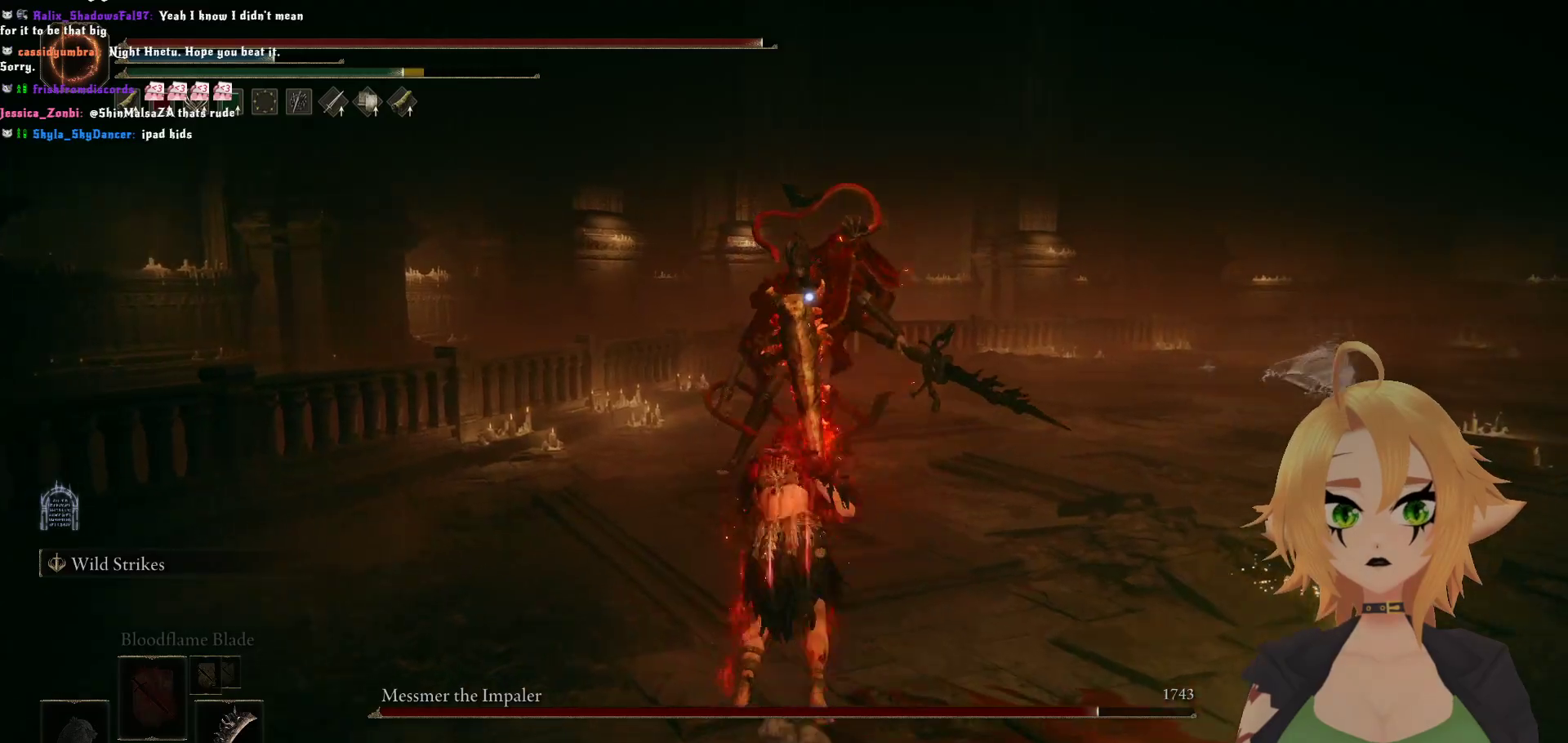
{"buttons": ["R2"], "left_stick": "up", "right_stick": "center", "events": []}
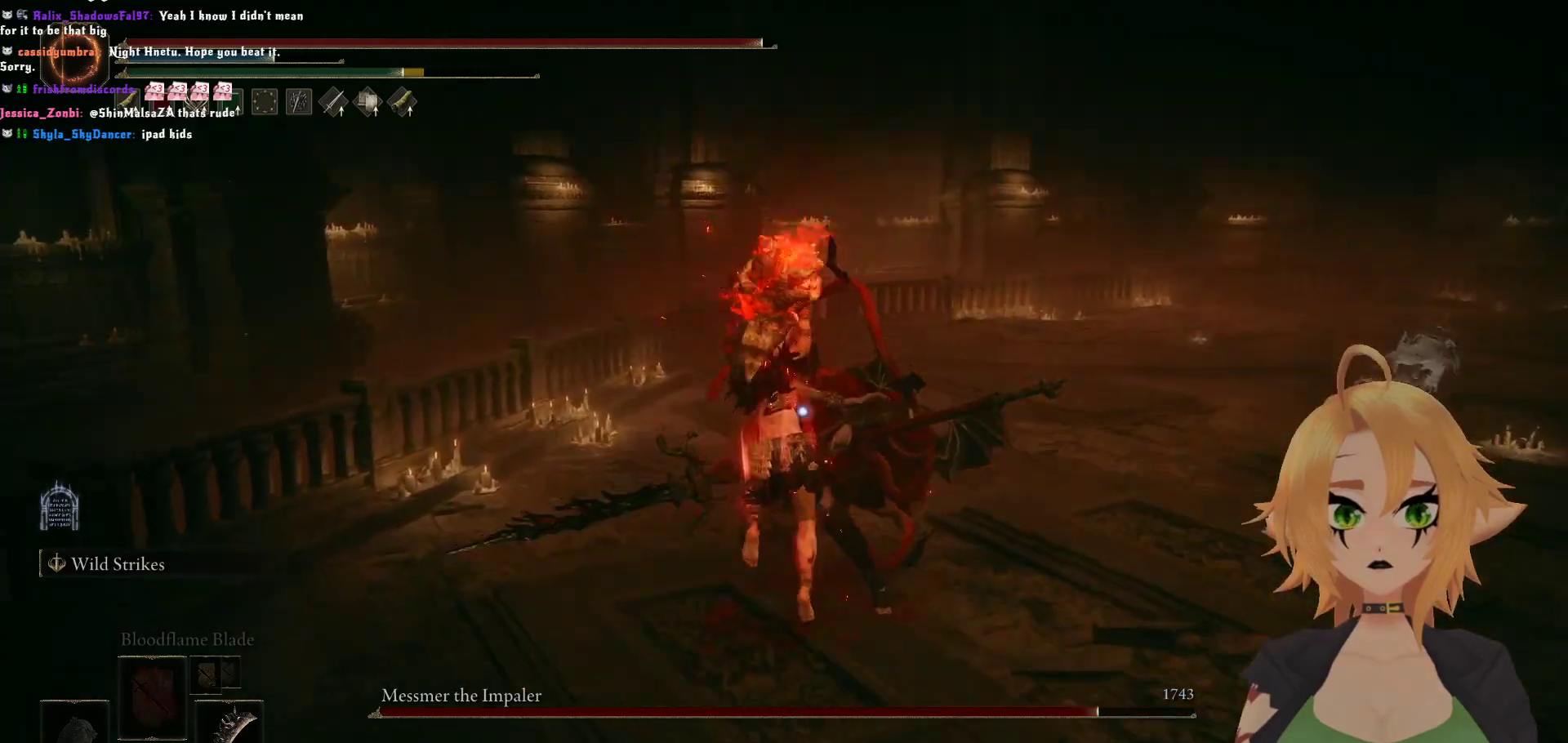
{"buttons": [], "left_stick": "center", "right_stick": "center", "events": [[67, "R2", "up"], [217, "left_stick", "center"]]}
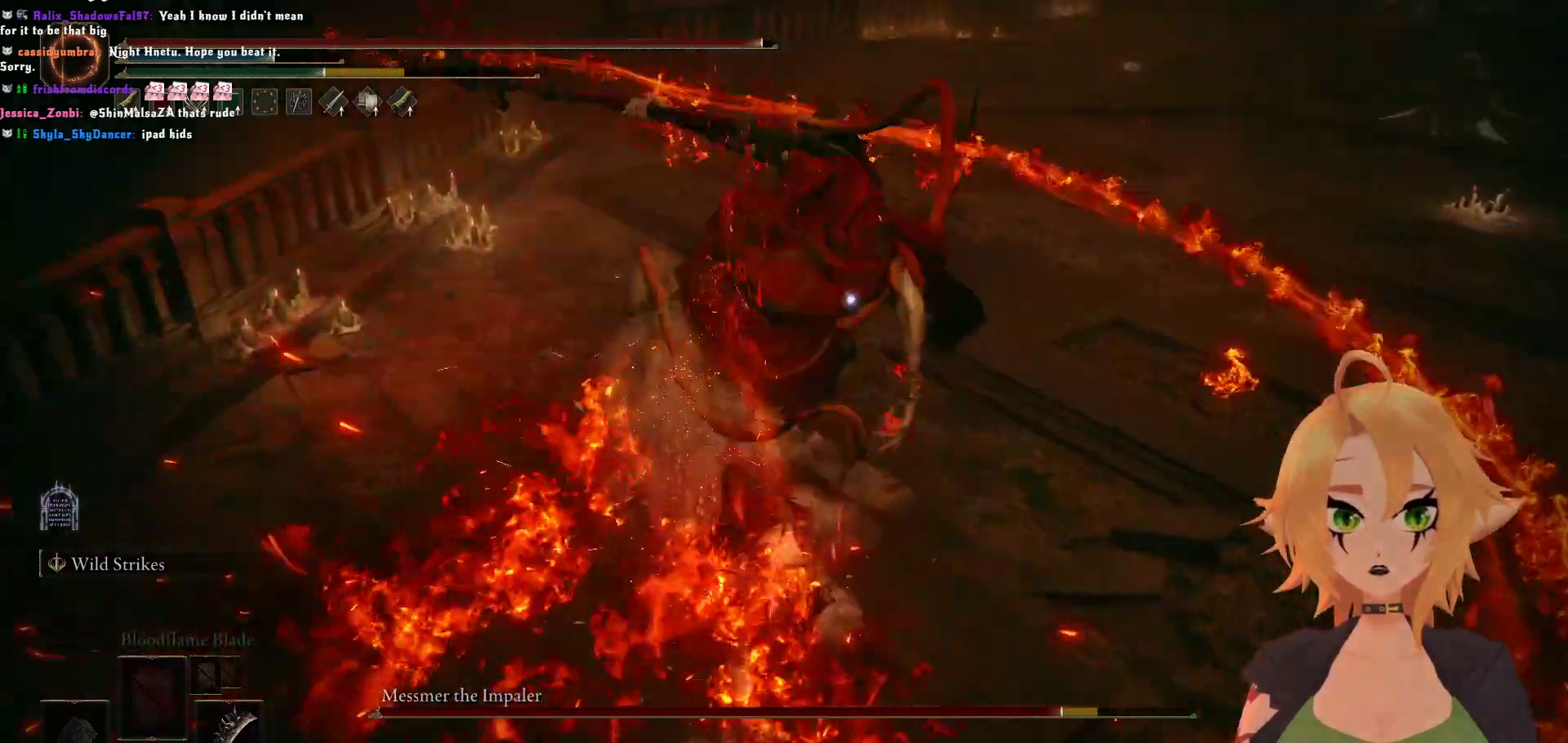
{"buttons": [], "left_stick": "up", "right_stick": "center", "events": [[183, "left_stick", "up"]]}
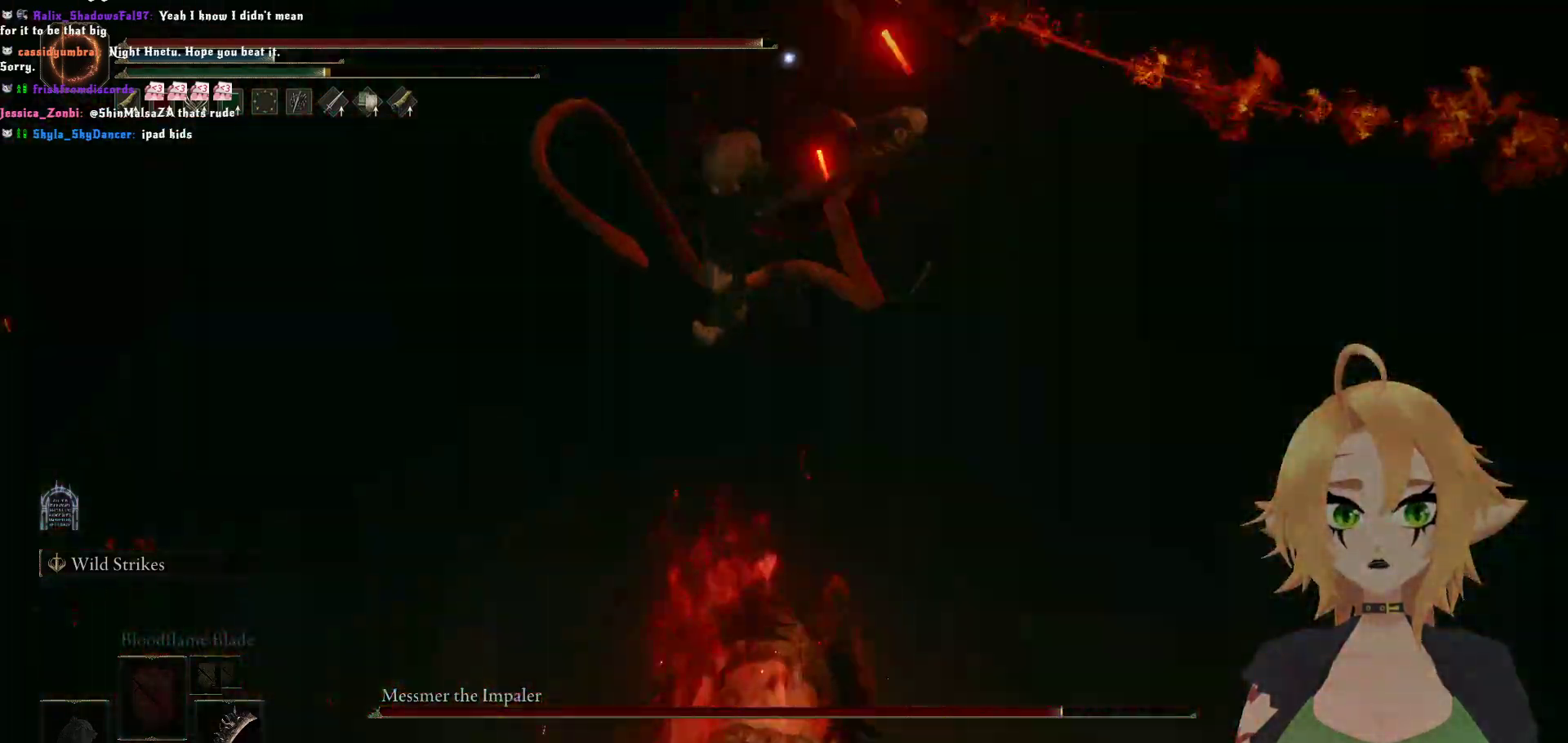
{"buttons": [], "left_stick": "left", "right_stick": "center", "events": [[133, "left_stick", "up-left"], [250, "left_stick", "left"], [333, "B", "down"], [500, "B", "up"]]}
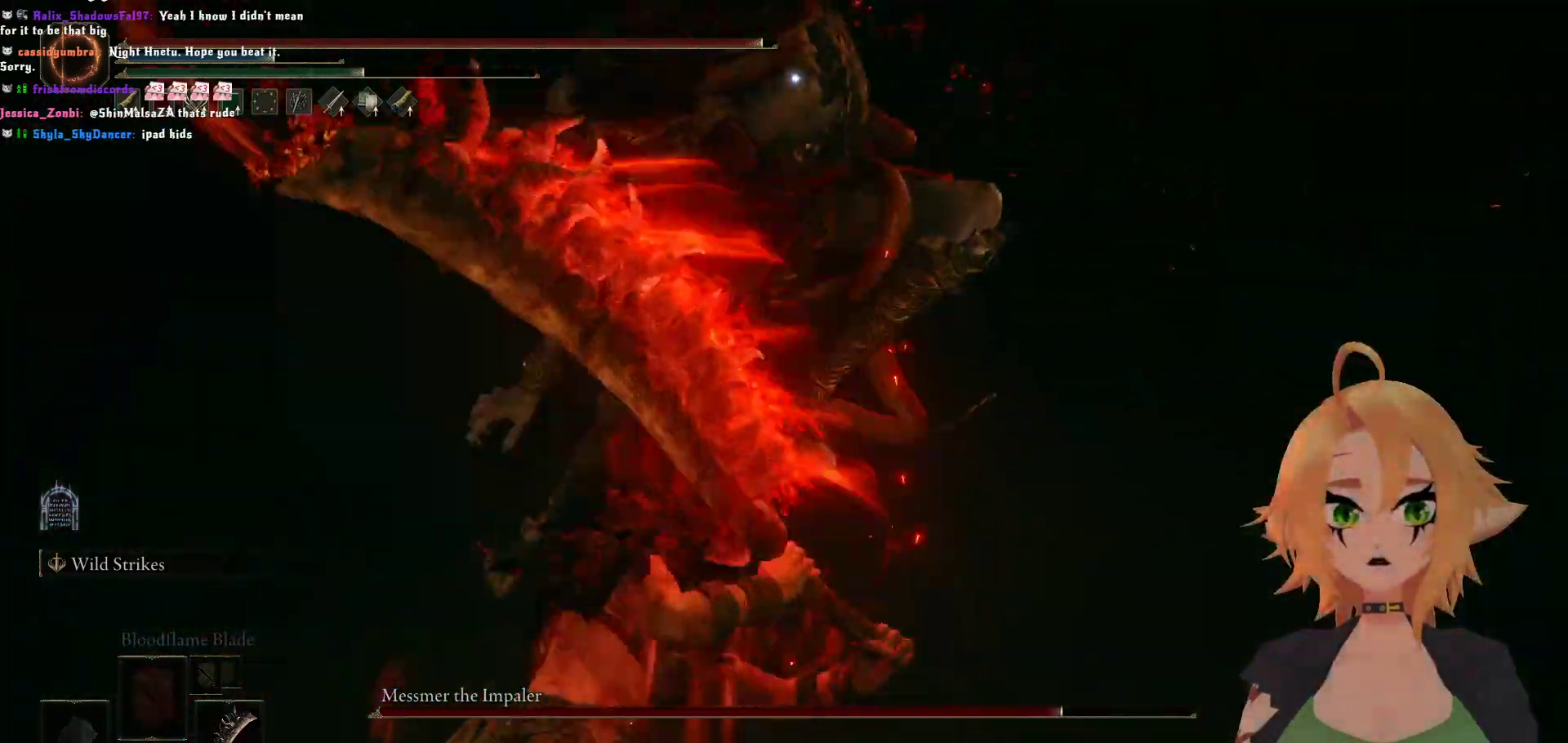
{"buttons": [], "left_stick": "center", "right_stick": "center", "events": [[100, "left_stick", "center"]]}
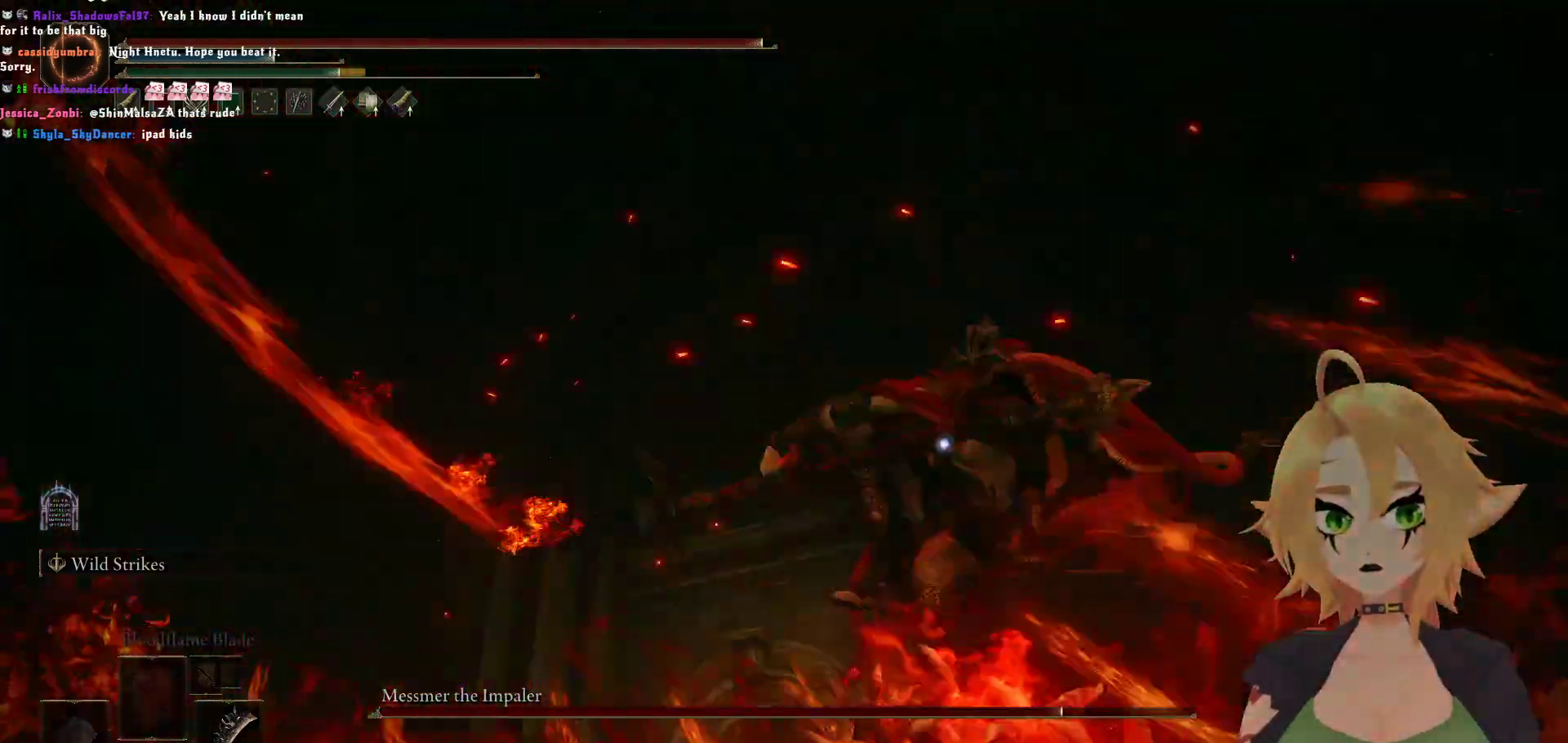
{"buttons": [], "left_stick": "up", "right_stick": "center", "events": [[83, "left_stick", "up"], [333, "A", "down"], [500, "A", "up"]]}
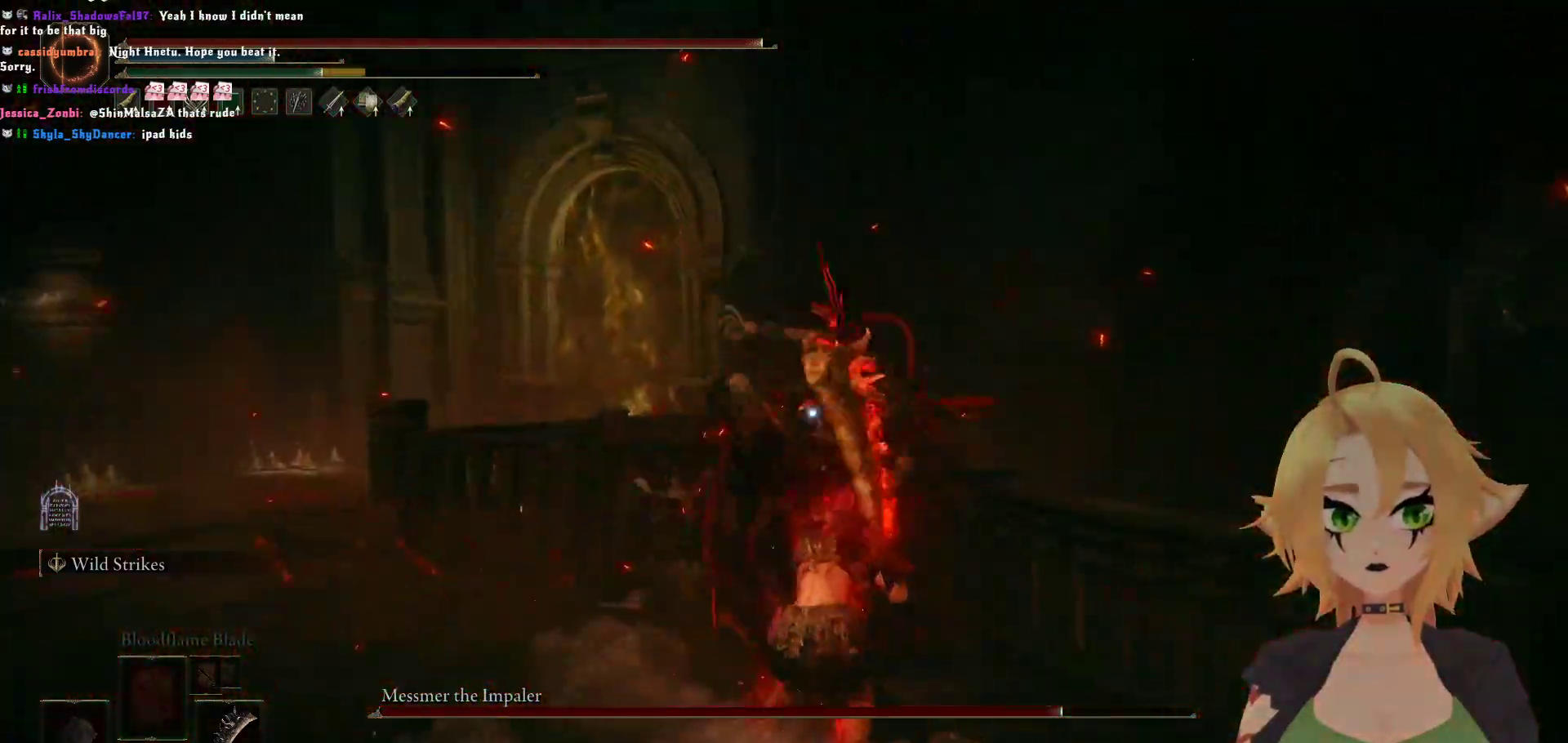
{"buttons": ["R2"], "left_stick": "up-left", "right_stick": "center", "events": [[100, "R2", "down"], [483, "left_stick", "up-left"]]}
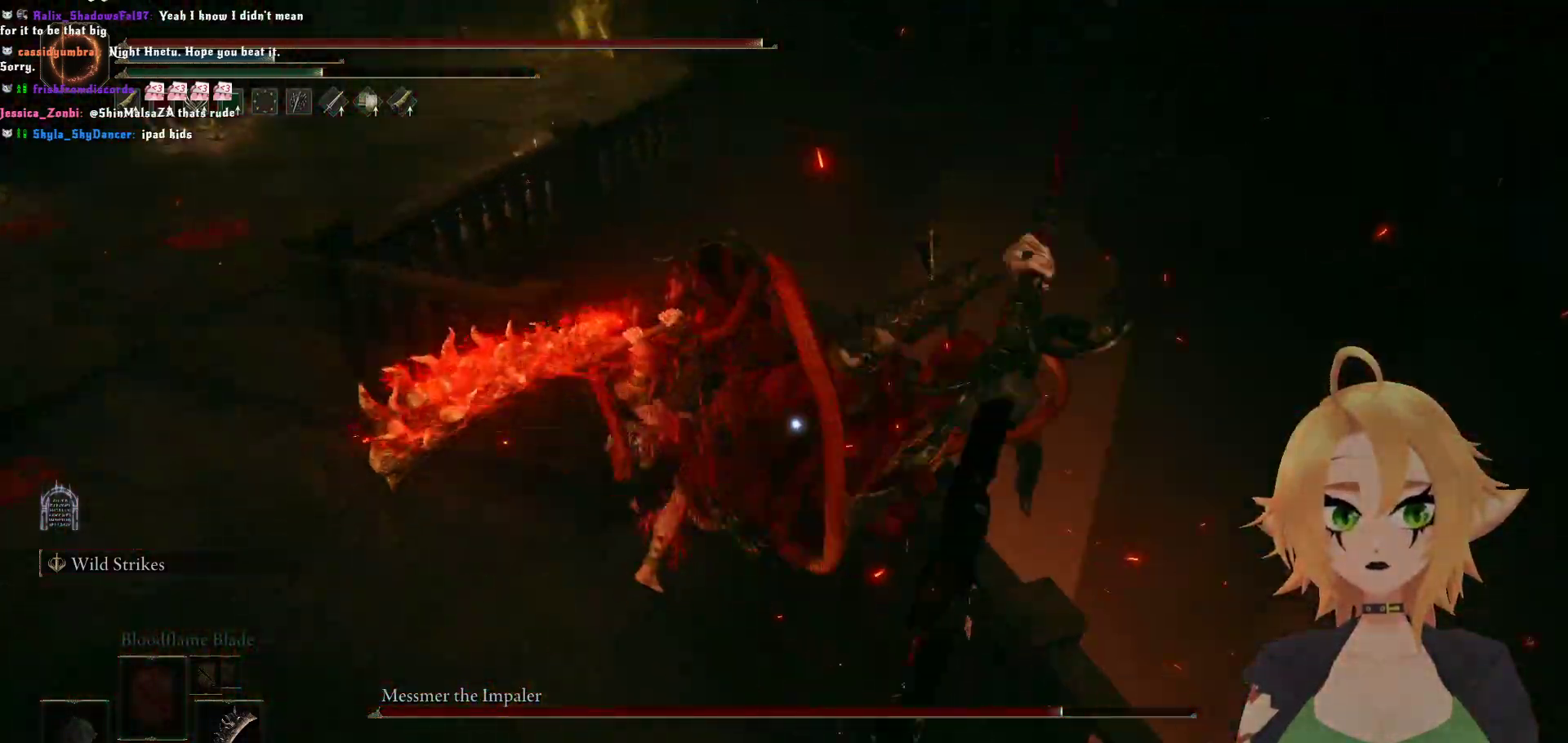
{"buttons": [], "left_stick": "center", "right_stick": "center", "events": [[250, "R2", "up"], [283, "left_stick", "up"], [433, "left_stick", "center"]]}
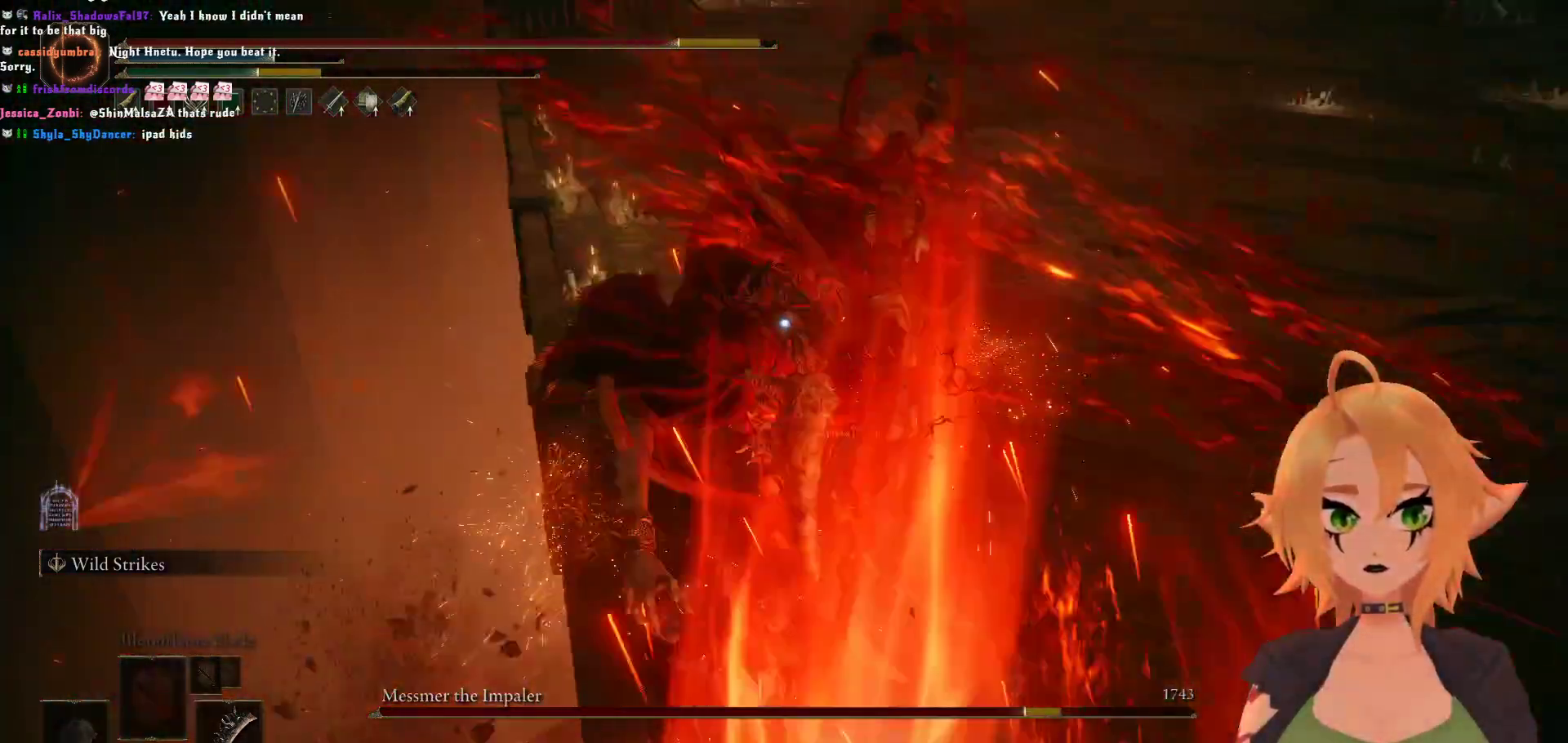
{"buttons": ["B"], "left_stick": "up", "right_stick": "center", "events": [[400, "left_stick", "up"], [500, "B", "down"]]}
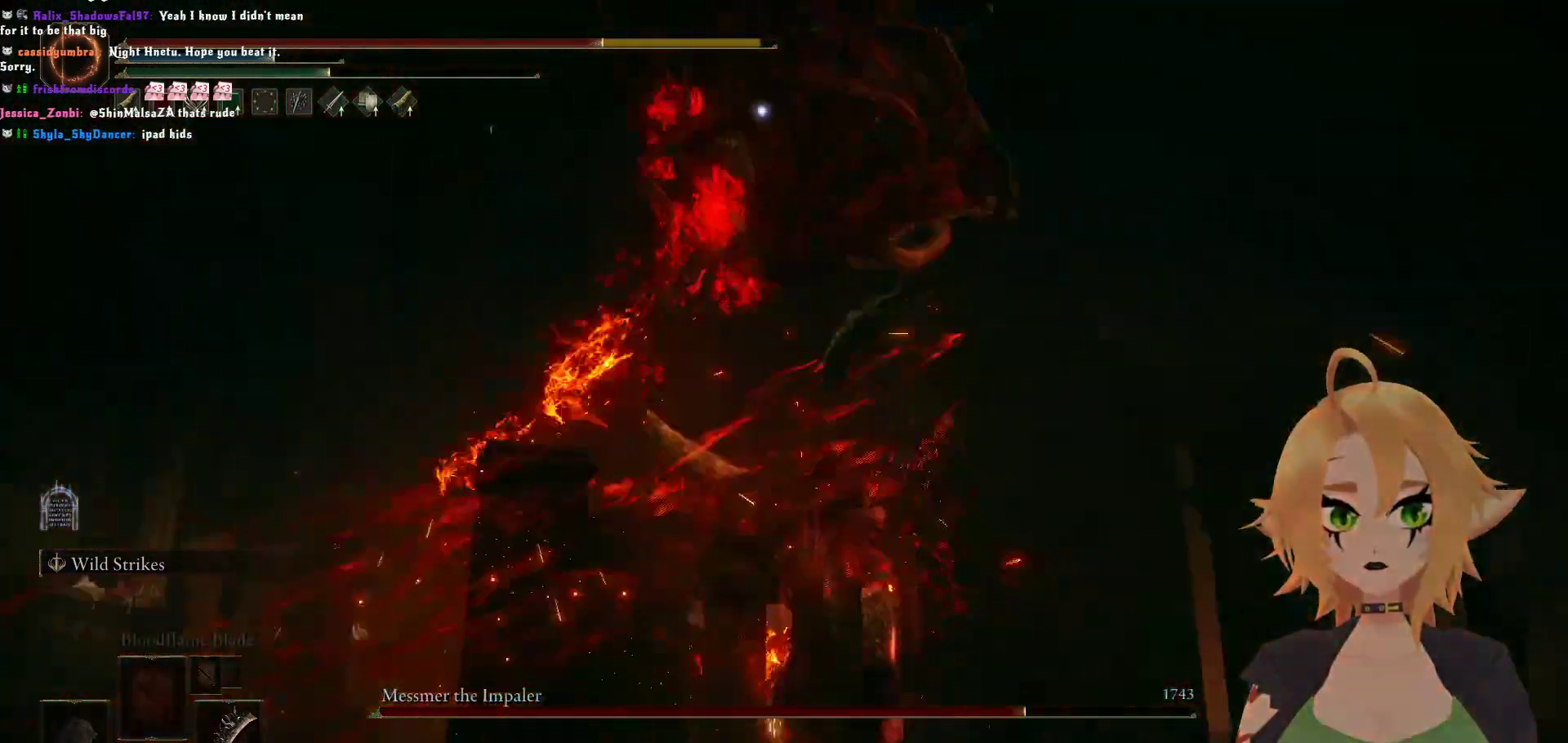
{"buttons": [], "left_stick": "right", "right_stick": "center", "events": [[200, "B", "up"], [283, "left_stick", "up-right"], [400, "left_stick", "right"]]}
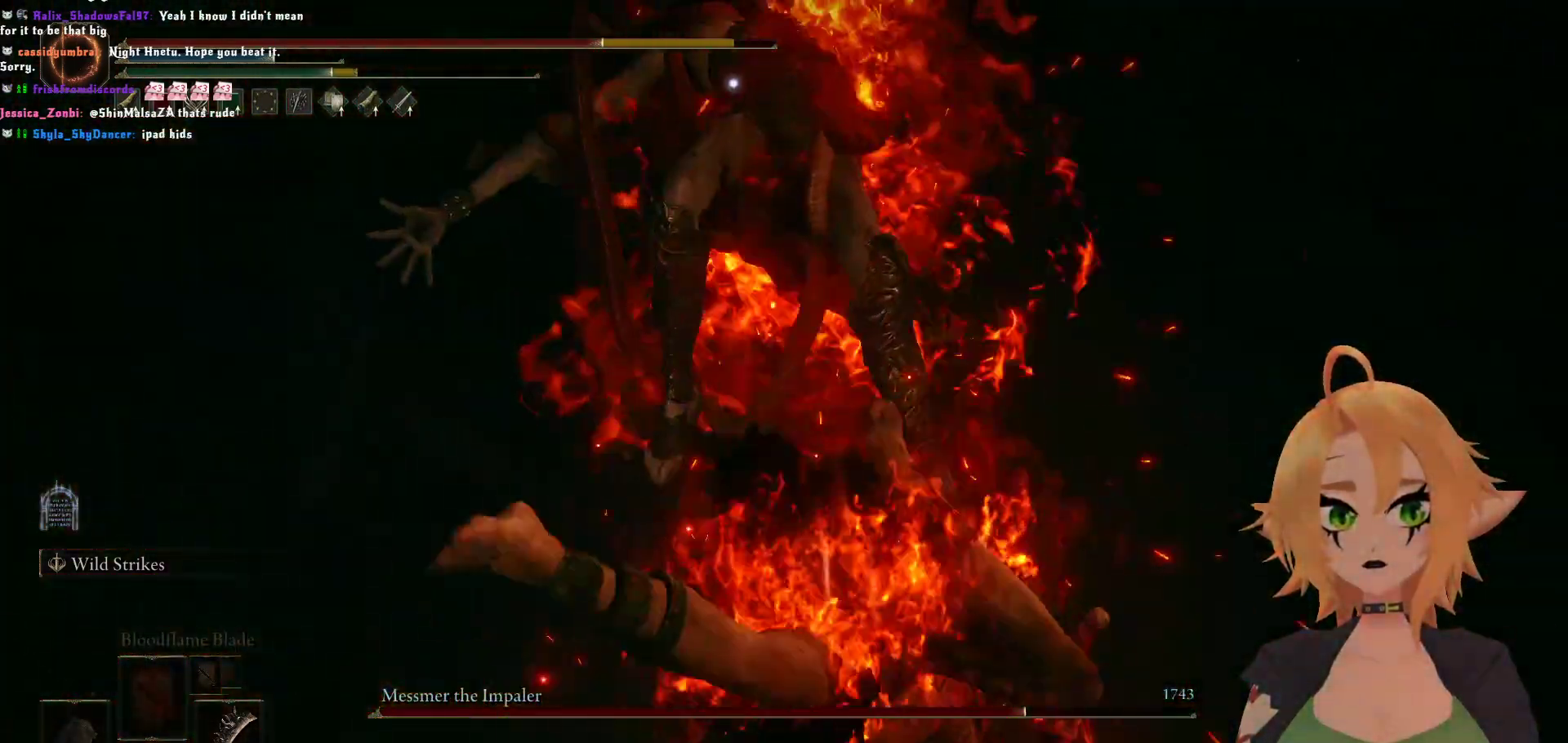
{"buttons": [], "left_stick": "down-right", "right_stick": "center", "events": [[67, "left_stick", "down-right"]]}
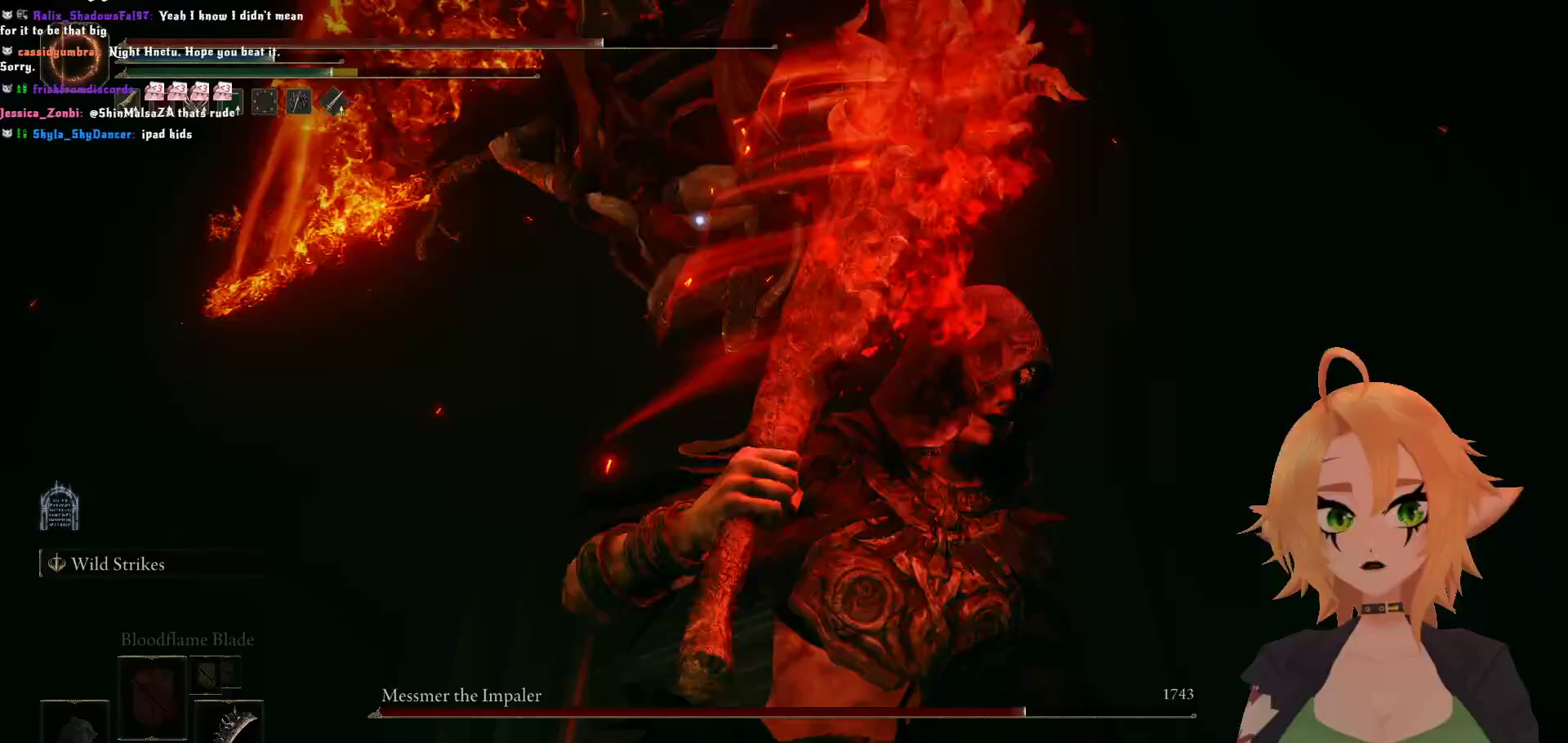
{"buttons": [], "left_stick": "center", "right_stick": "center", "events": [[33, "left_stick", "down"], [67, "B", "down"], [233, "B", "up"], [500, "left_stick", "center"]]}
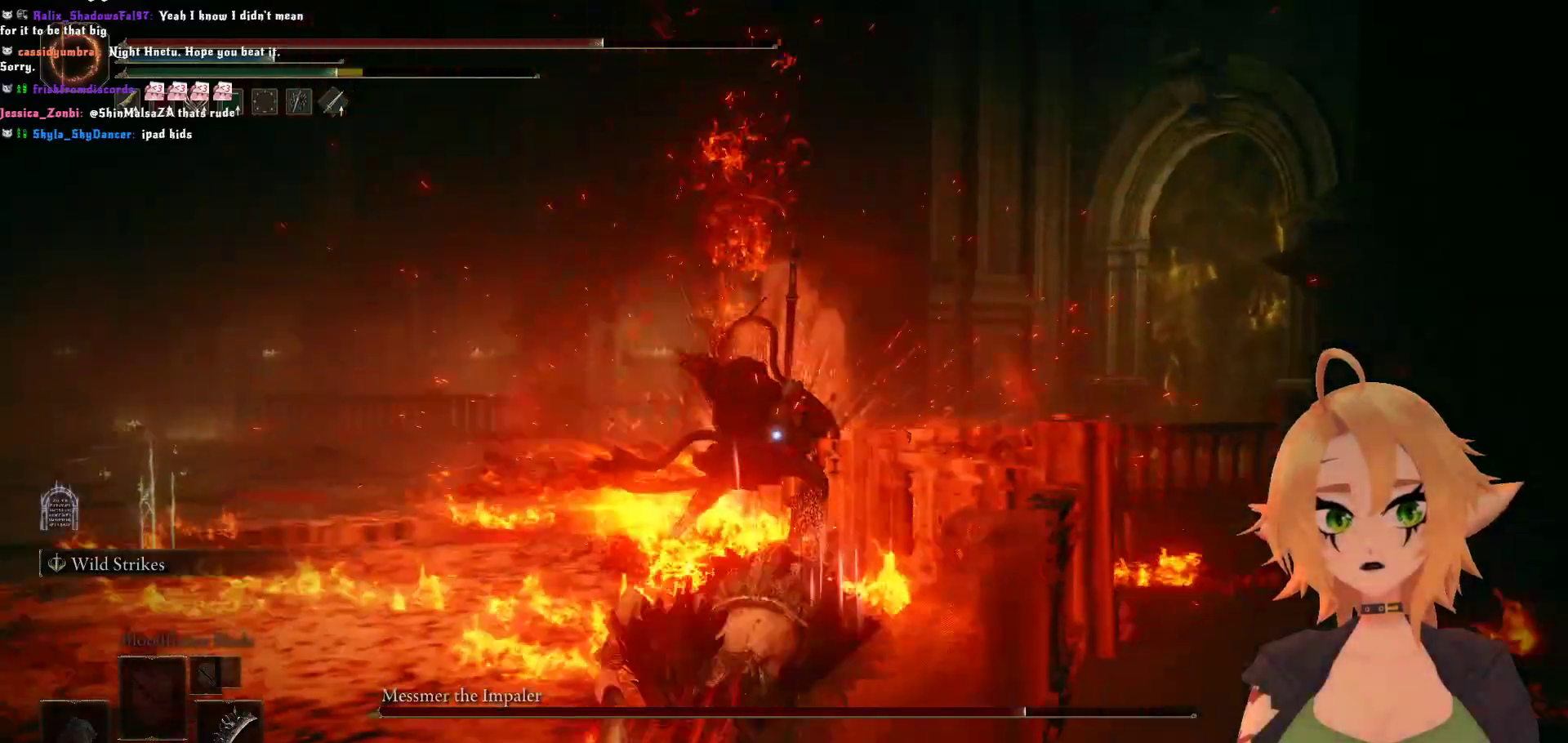
{"buttons": ["B"], "left_stick": "down", "right_stick": "center", "events": [[167, "left_stick", "down"], [350, "B", "down"]]}
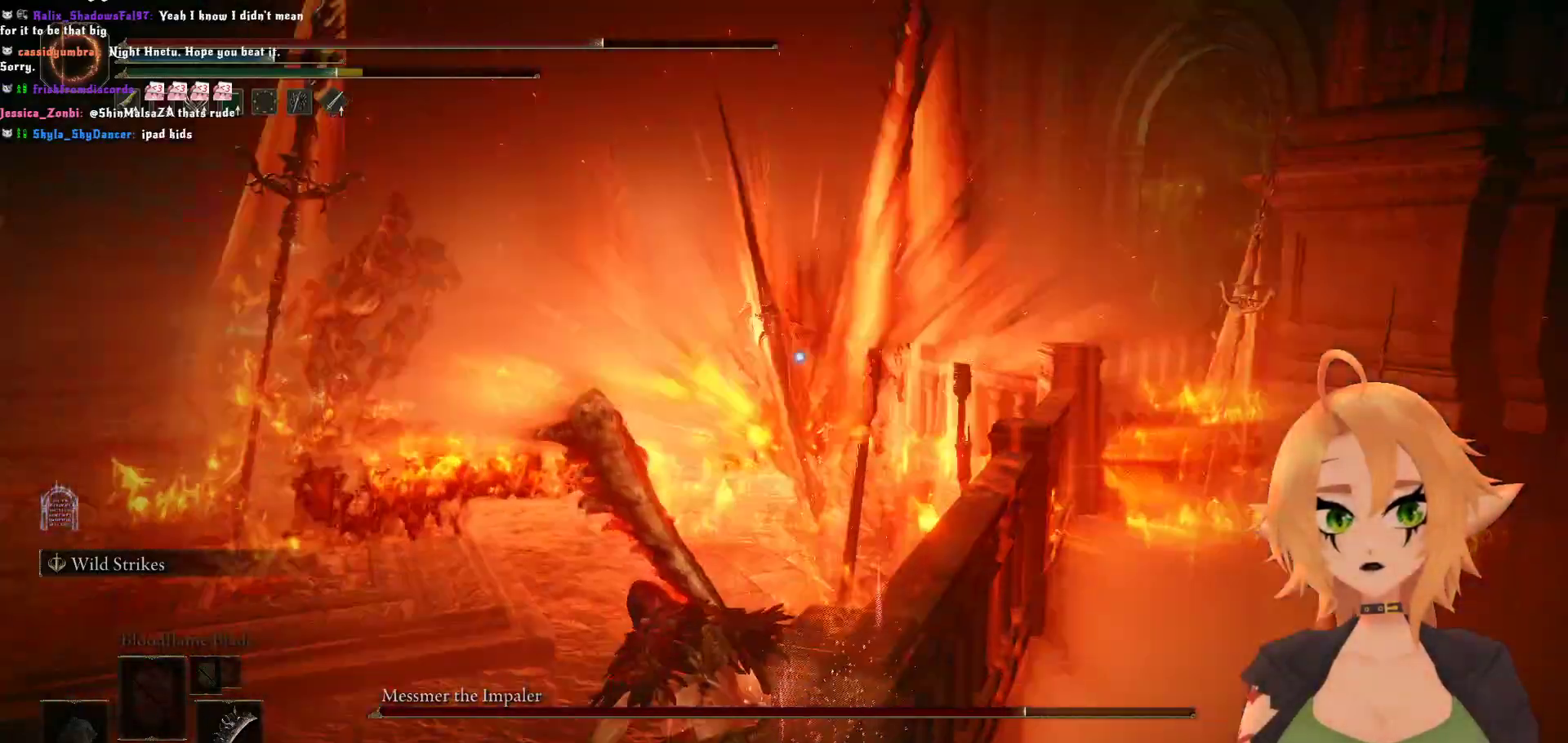
{"buttons": [], "left_stick": "down-left", "right_stick": "center", "events": [[50, "B", "up"], [267, "left_stick", "down-left"]]}
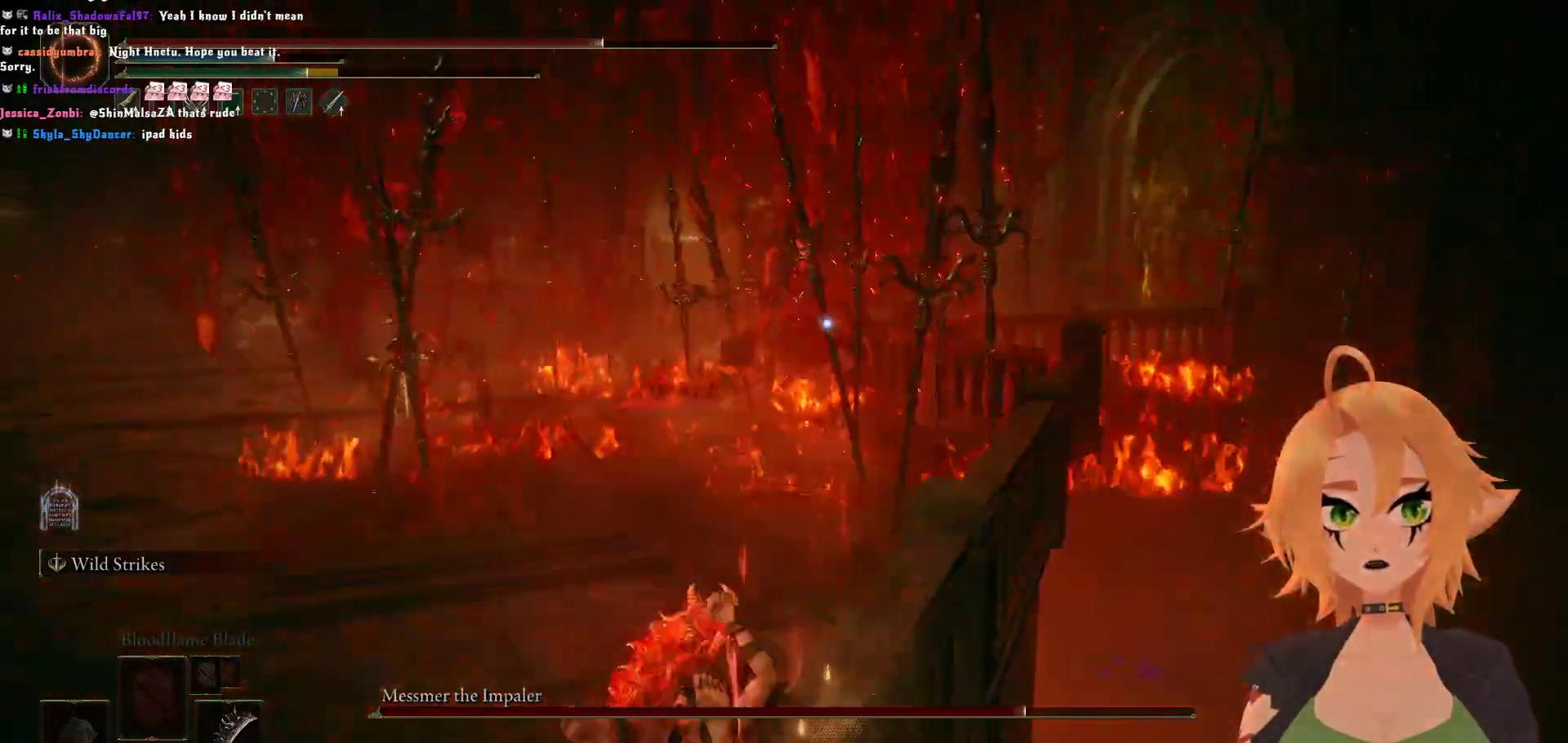
{"buttons": [], "left_stick": "down-left", "right_stick": "center", "events": [[67, "X", "down"], [283, "X", "up"]]}
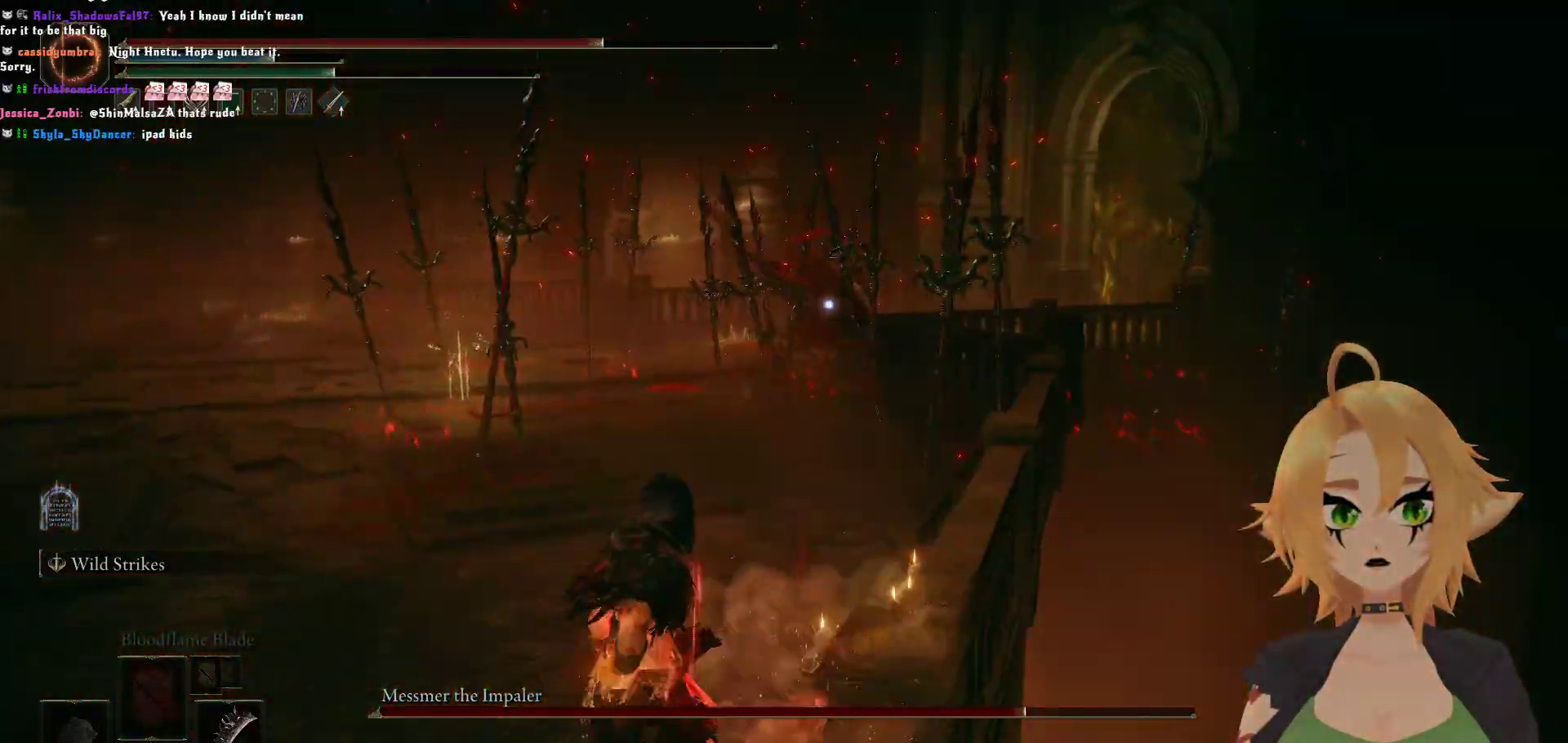
{"buttons": [], "left_stick": "left", "right_stick": "center", "events": [[200, "left_stick", "left"]]}
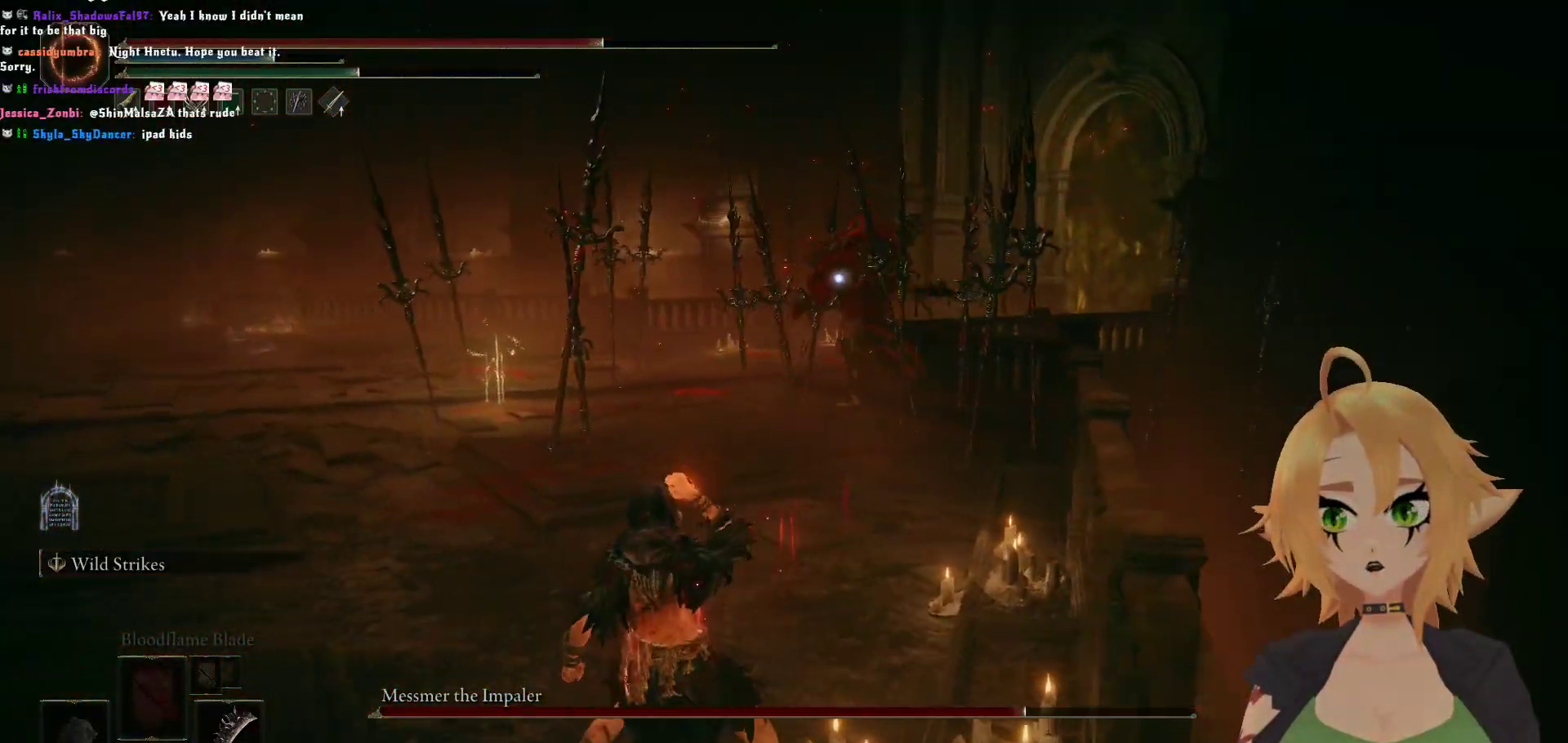
{"buttons": [], "left_stick": "left", "right_stick": "center", "events": []}